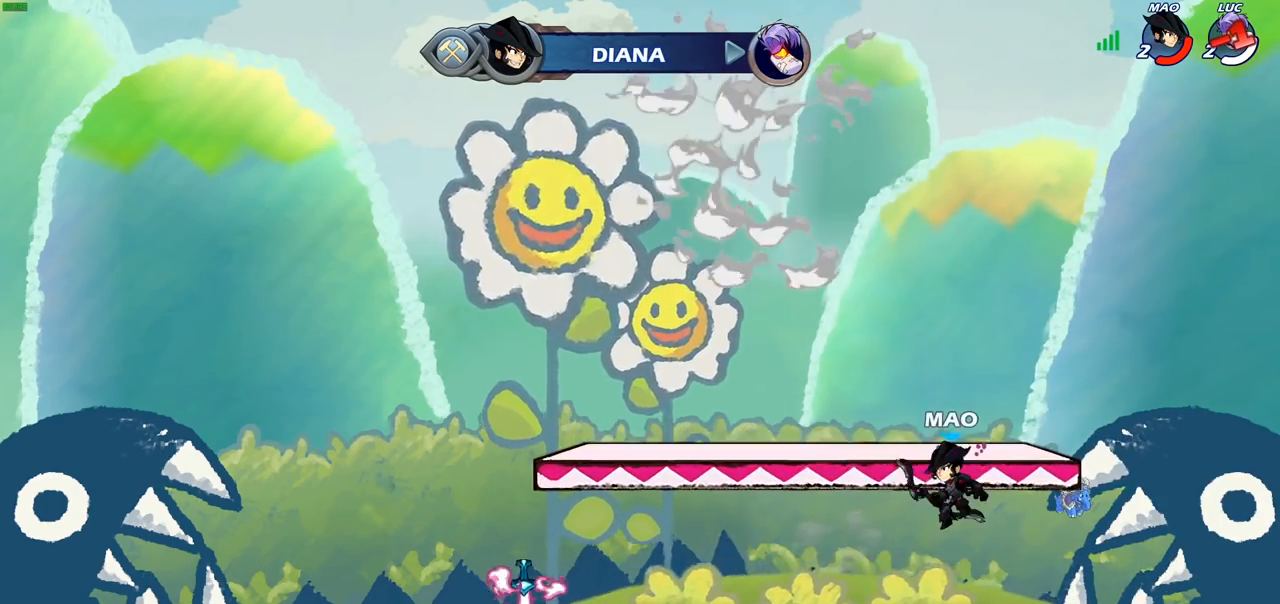
Gameplay with a controller (PlayStation layout); each line is a JSON object with the inputs held at the frame after it. "events" lists button and stick changes between this image and that frame as [ms after this image, input, new state], when the widget could be followed in between.
{"buttons": [], "left_stick": "center", "right_stick": "center", "events": []}
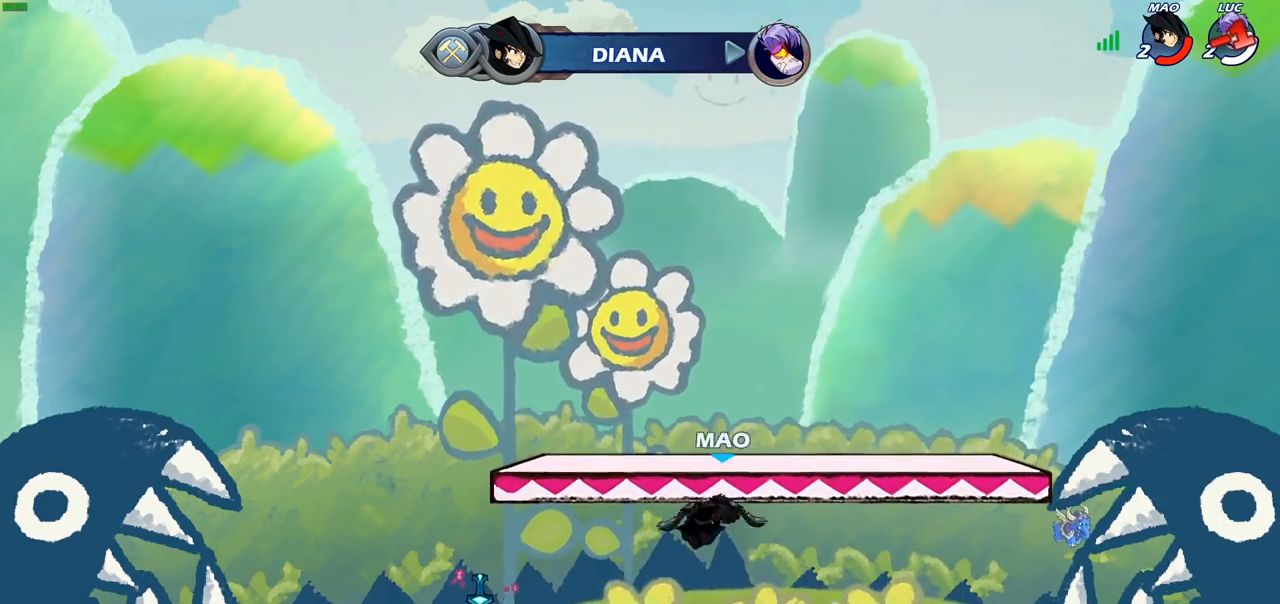
{"buttons": [], "left_stick": "center", "right_stick": "center", "events": []}
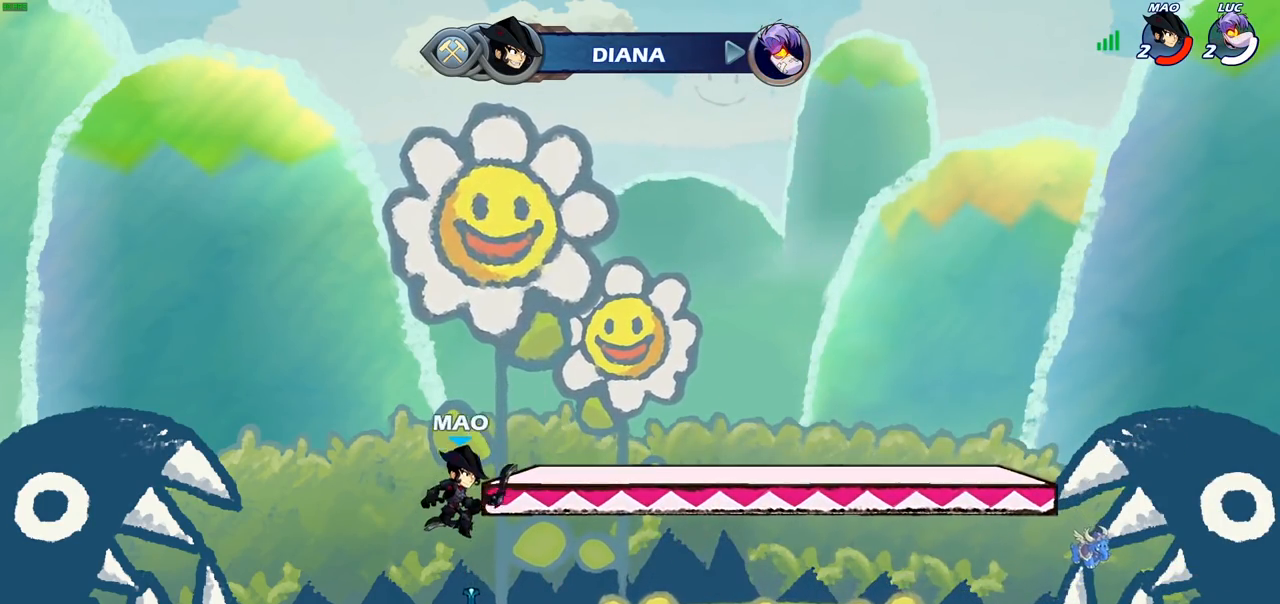
{"buttons": [], "left_stick": "center", "right_stick": "center", "events": []}
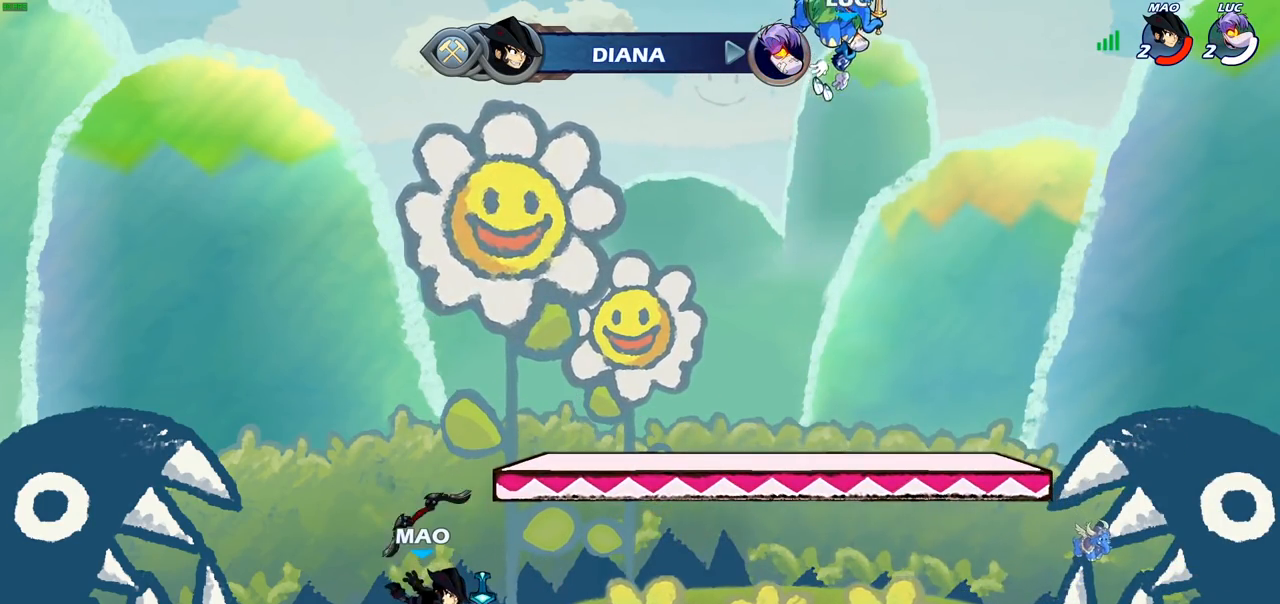
{"buttons": [], "left_stick": "center", "right_stick": "center", "events": []}
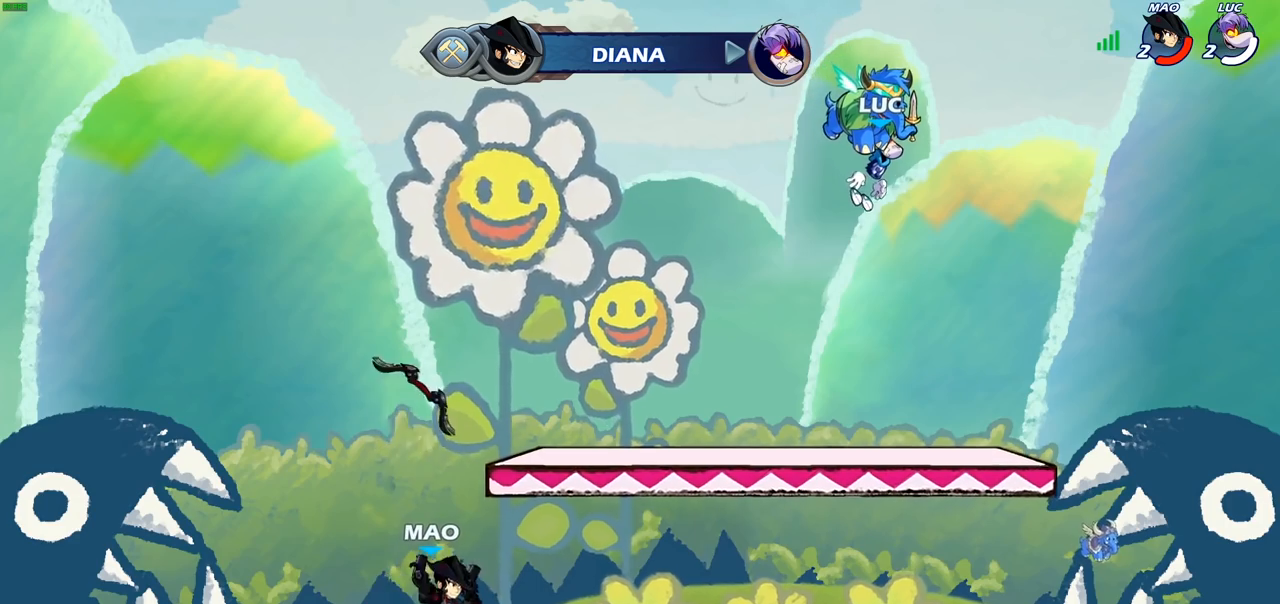
{"buttons": [], "left_stick": "center", "right_stick": "center", "events": []}
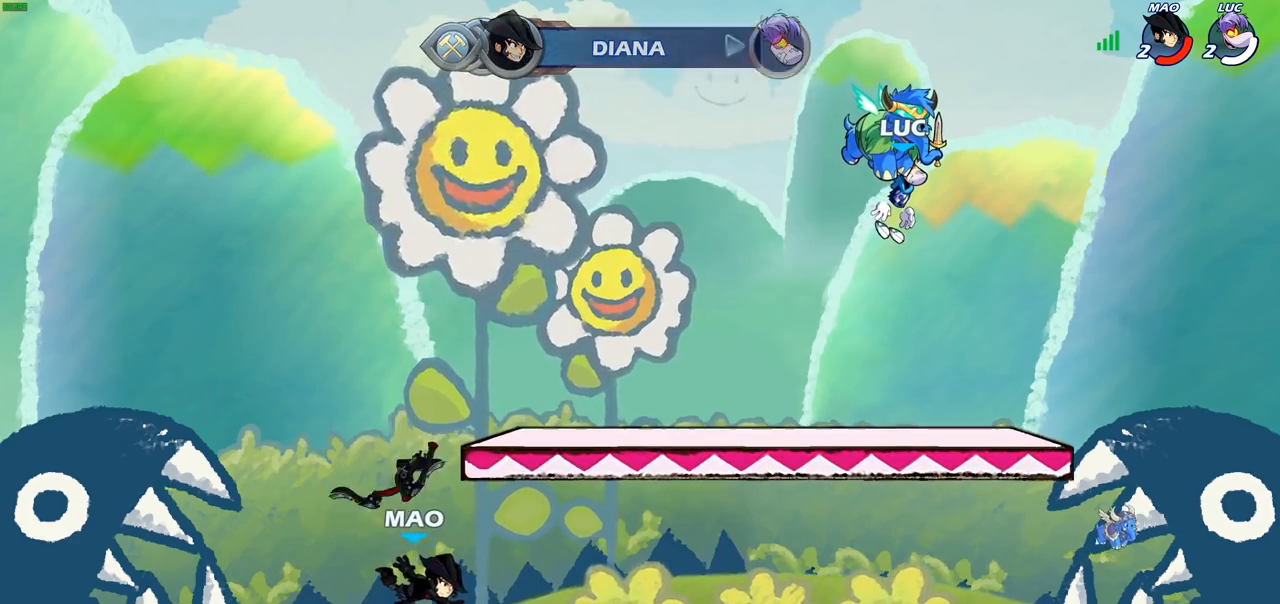
{"buttons": [], "left_stick": "center", "right_stick": "center", "events": []}
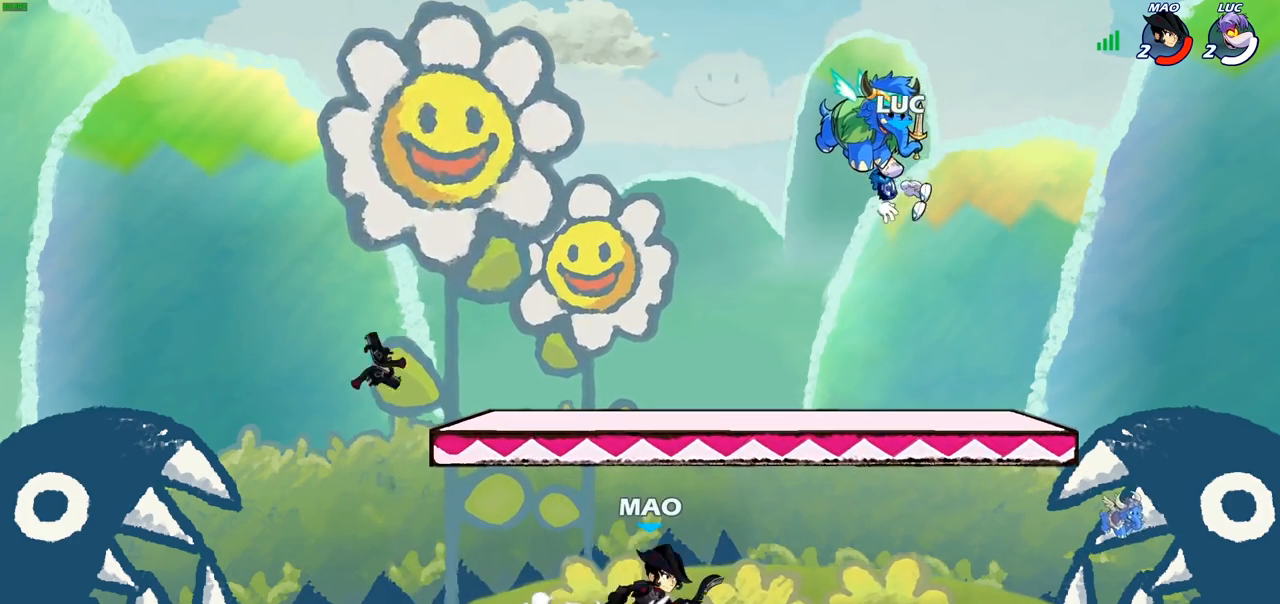
{"buttons": [], "left_stick": "center", "right_stick": "center", "events": []}
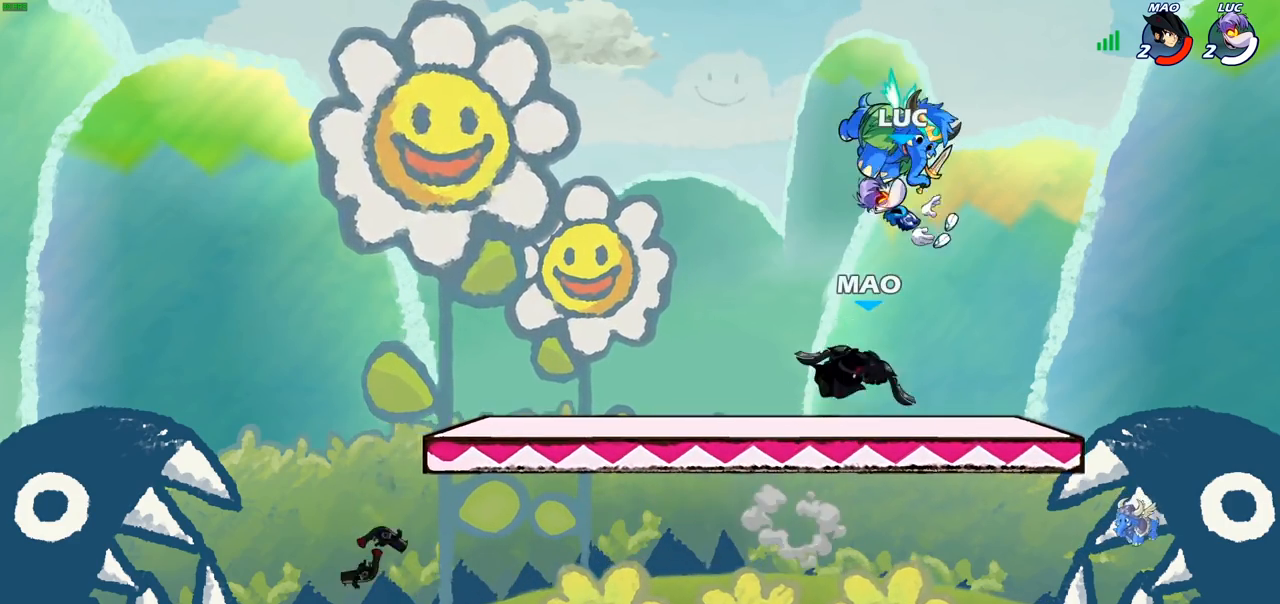
{"buttons": [], "left_stick": "left", "right_stick": "center", "events": [[283, "left_stick", "left"]]}
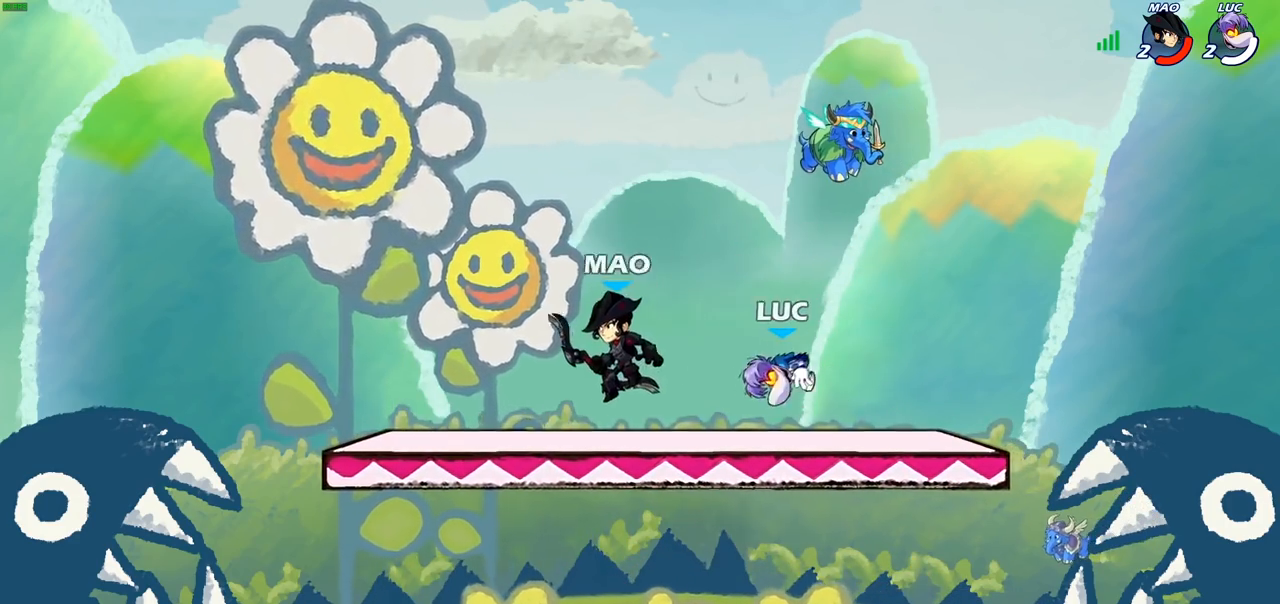
{"buttons": [], "left_stick": "down", "right_stick": "center", "events": [[50, "left_stick", "down-left"], [83, "R2", "down"], [200, "R2", "up"], [267, "left_stick", "up-right"], [383, "left_stick", "down-right"], [500, "left_stick", "down"]]}
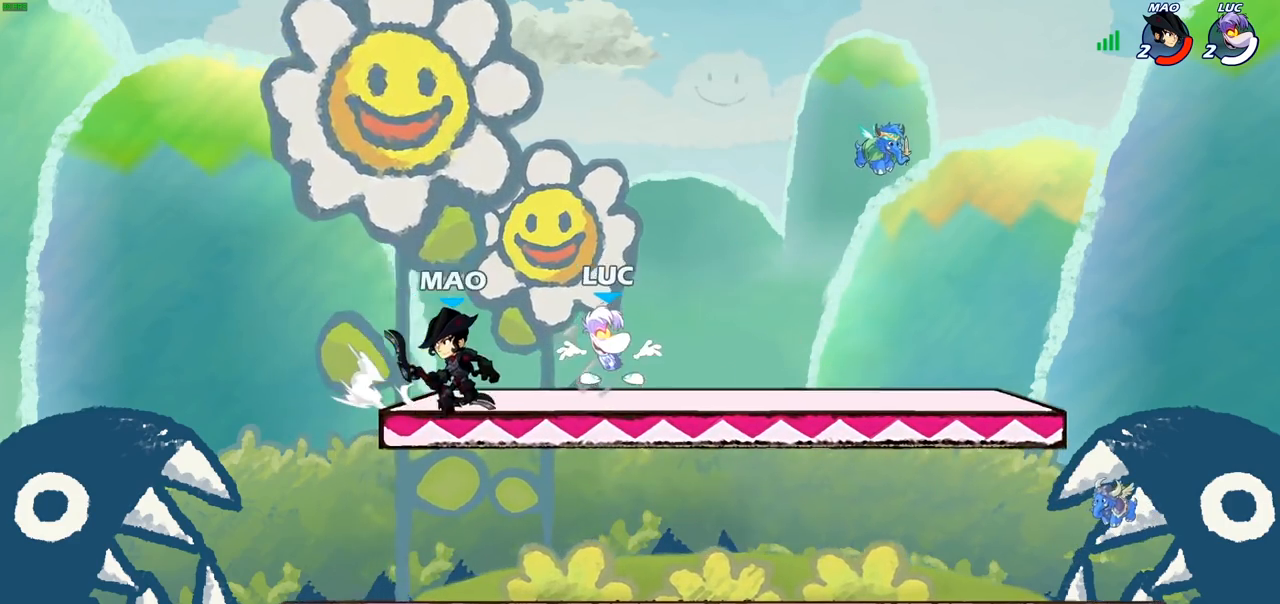
{"buttons": [], "left_stick": "center", "right_stick": "center", "events": [[117, "left_stick", "down-left"], [300, "left_stick", "right"], [350, "left_stick", "center"]]}
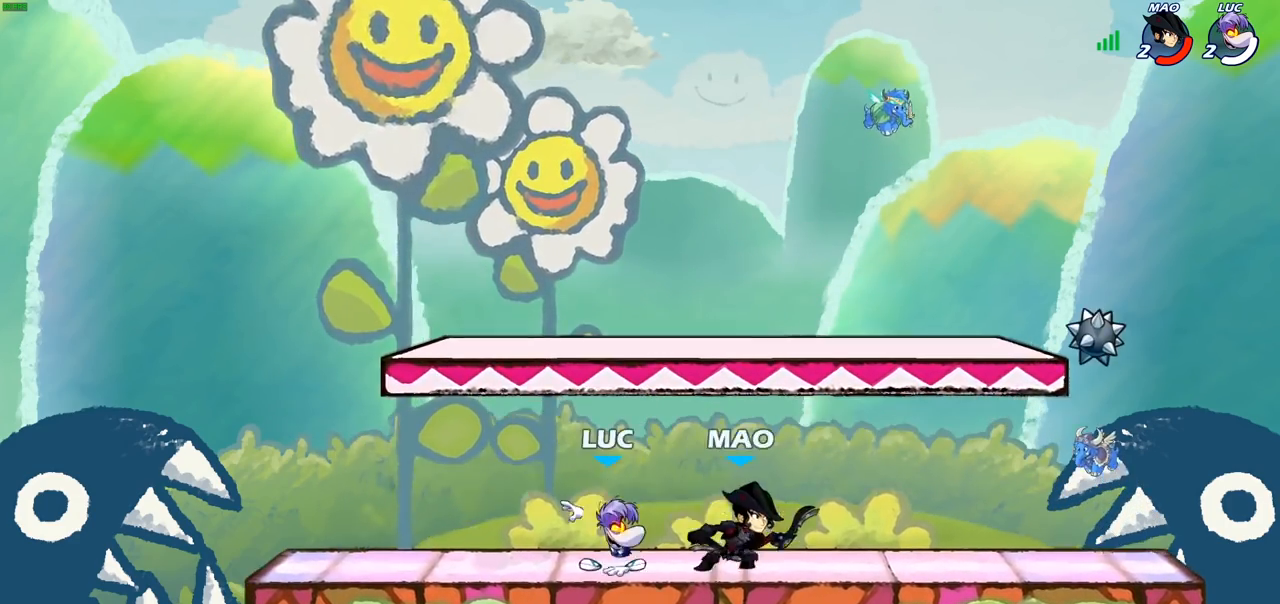
{"buttons": ["CROSS", "R2"], "left_stick": "right", "right_stick": "center", "events": [[183, "left_stick", "right"], [367, "R2", "down"], [417, "CROSS", "down"]]}
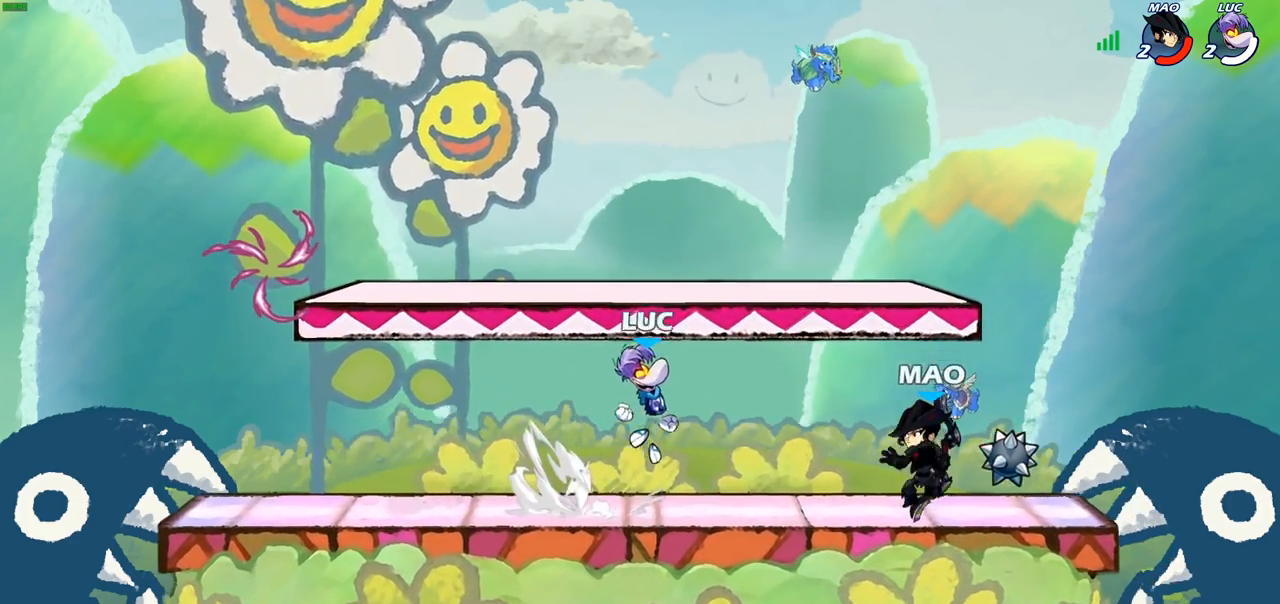
{"buttons": [], "left_stick": "right", "right_stick": "center", "events": [[17, "R2", "up"], [33, "SQUARE", "down"], [117, "SQUARE", "up"], [133, "CROSS", "up"]]}
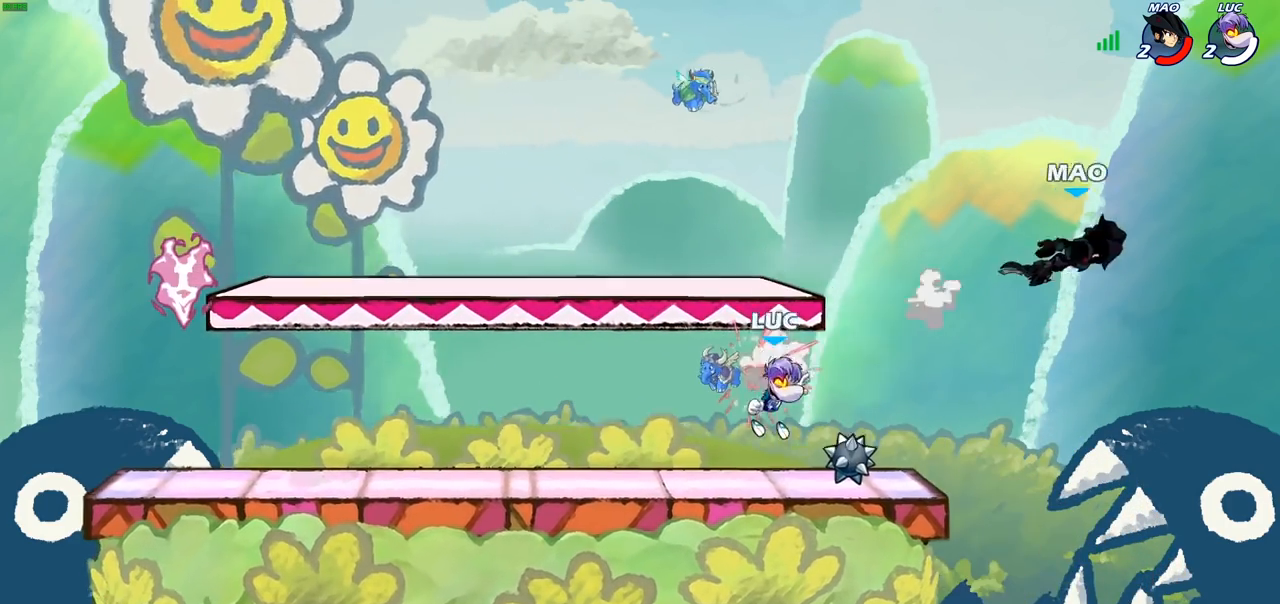
{"buttons": ["CROSS"], "left_stick": "right", "right_stick": "center", "events": [[117, "R1", "down"], [117, "left_stick", "up"], [150, "CROSS", "down"], [183, "left_stick", "left"], [217, "R1", "up"], [267, "CROSS", "up"], [333, "left_stick", "up-right"], [383, "left_stick", "right"], [450, "CROSS", "down"]]}
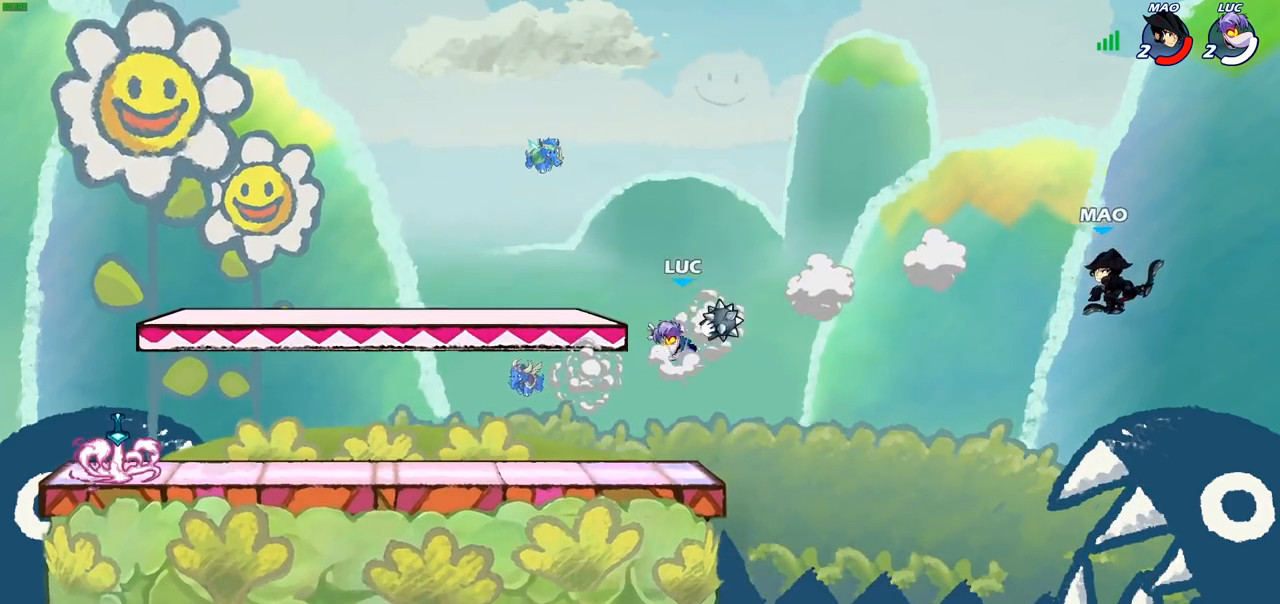
{"buttons": ["CIRCLE"], "left_stick": "up", "right_stick": "center", "events": [[33, "CROSS", "up"], [50, "CIRCLE", "down"], [83, "left_stick", "up-right"], [183, "left_stick", "up"], [450, "CIRCLE", "up"], [500, "CIRCLE", "down"]]}
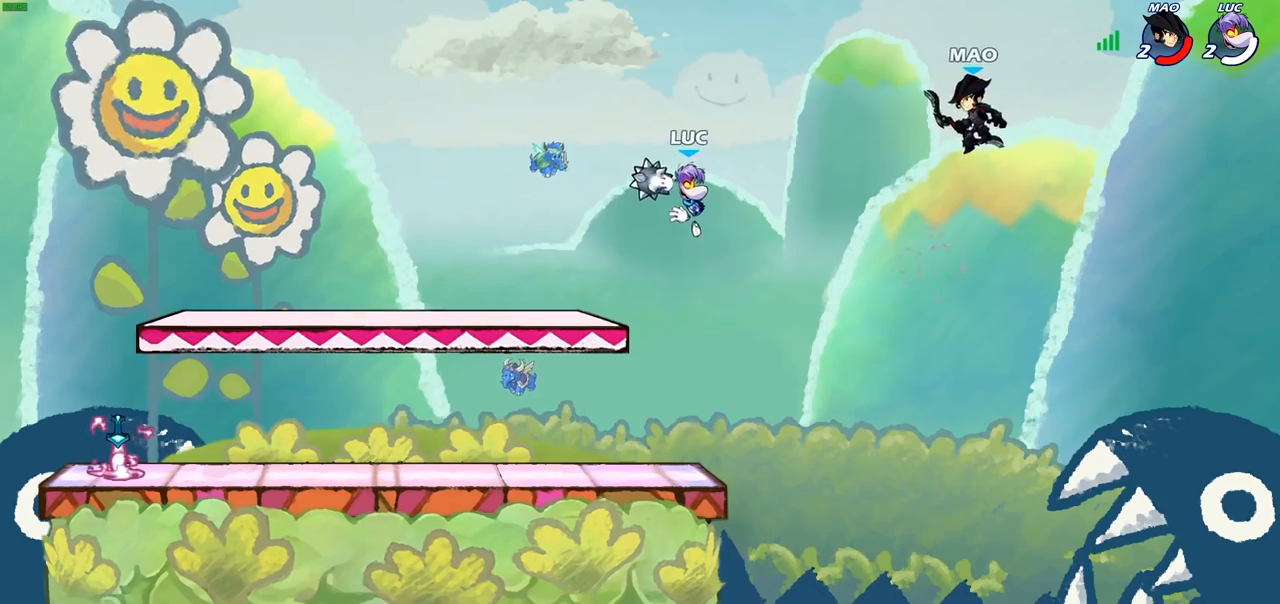
{"buttons": [], "left_stick": "down-left", "right_stick": "center", "events": [[67, "CIRCLE", "up"], [83, "left_stick", "center"], [283, "left_stick", "left"], [400, "left_stick", "down-left"]]}
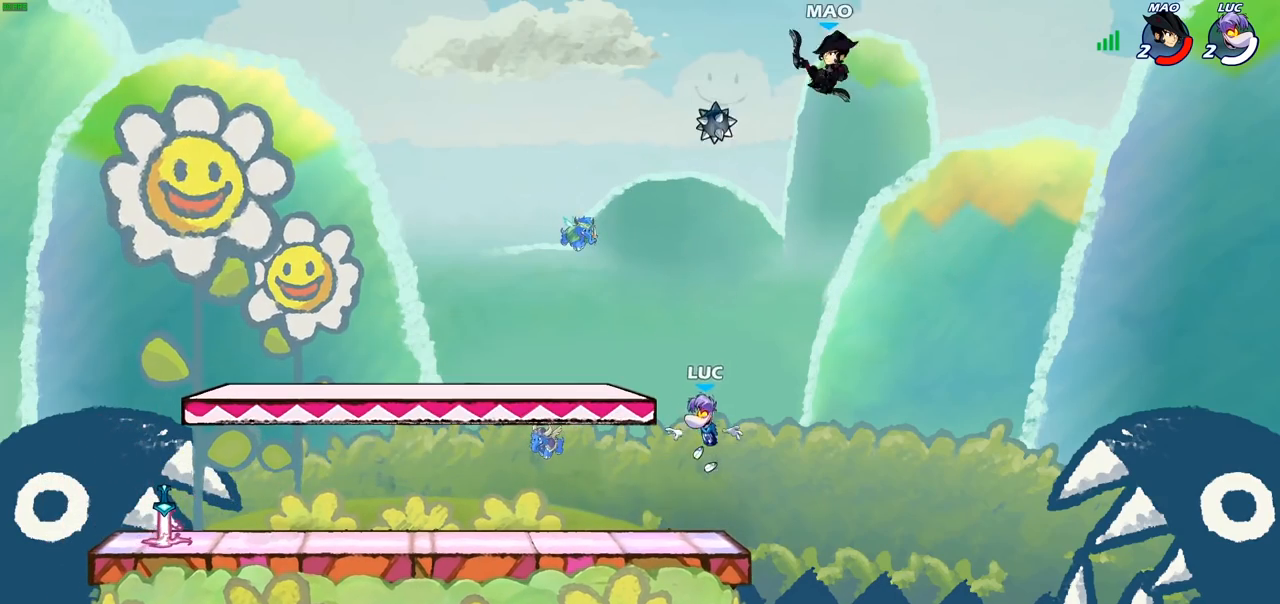
{"buttons": ["CIRCLE"], "left_stick": "up", "right_stick": "center", "events": [[200, "left_stick", "right"], [283, "CROSS", "down"], [383, "CROSS", "up"], [467, "CIRCLE", "down"], [500, "left_stick", "up"]]}
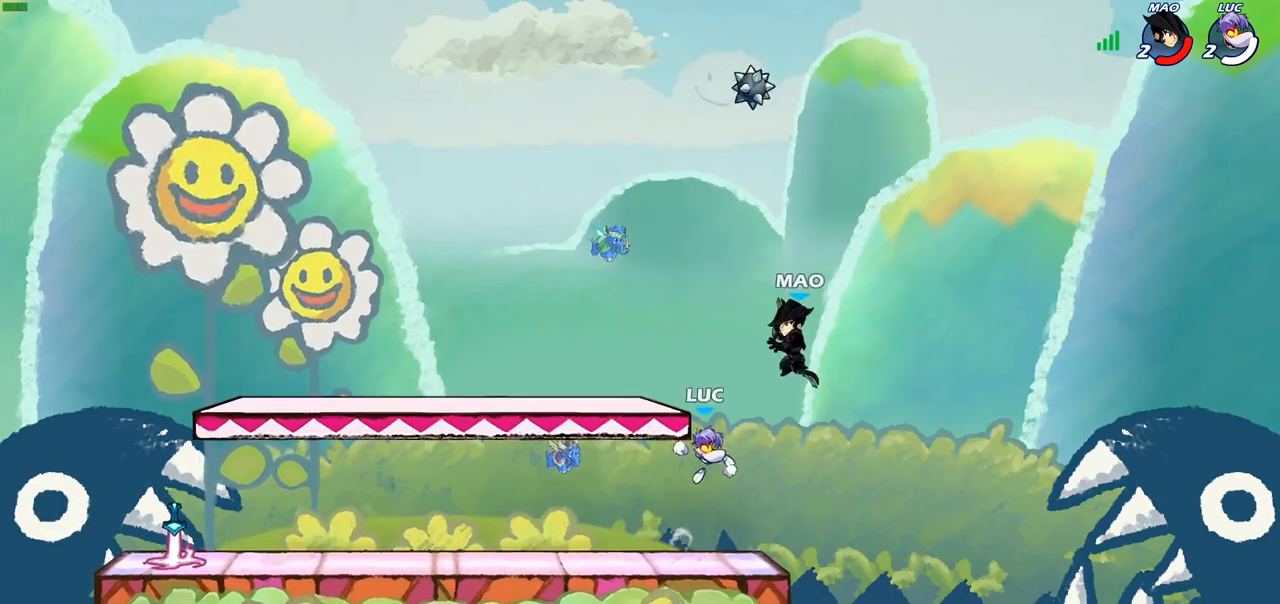
{"buttons": [], "left_stick": "left", "right_stick": "center", "events": [[33, "CIRCLE", "up"], [300, "left_stick", "left"]]}
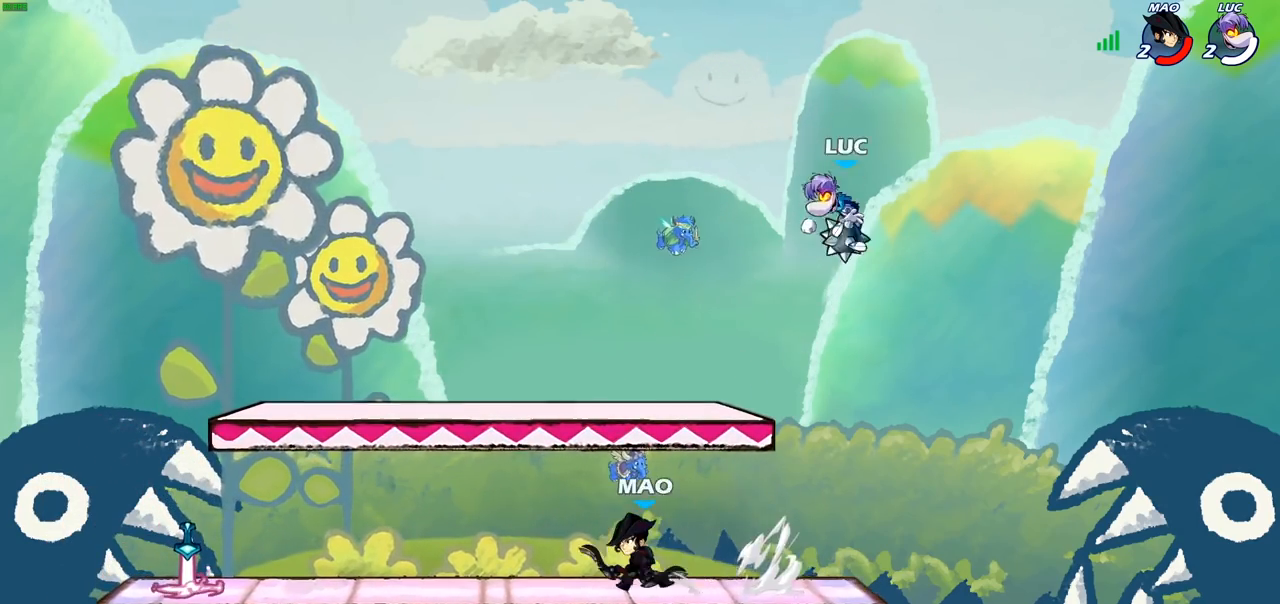
{"buttons": [], "left_stick": "down-right", "right_stick": "center", "events": [[83, "left_stick", "down-right"], [200, "left_stick", "down"], [433, "left_stick", "down-right"]]}
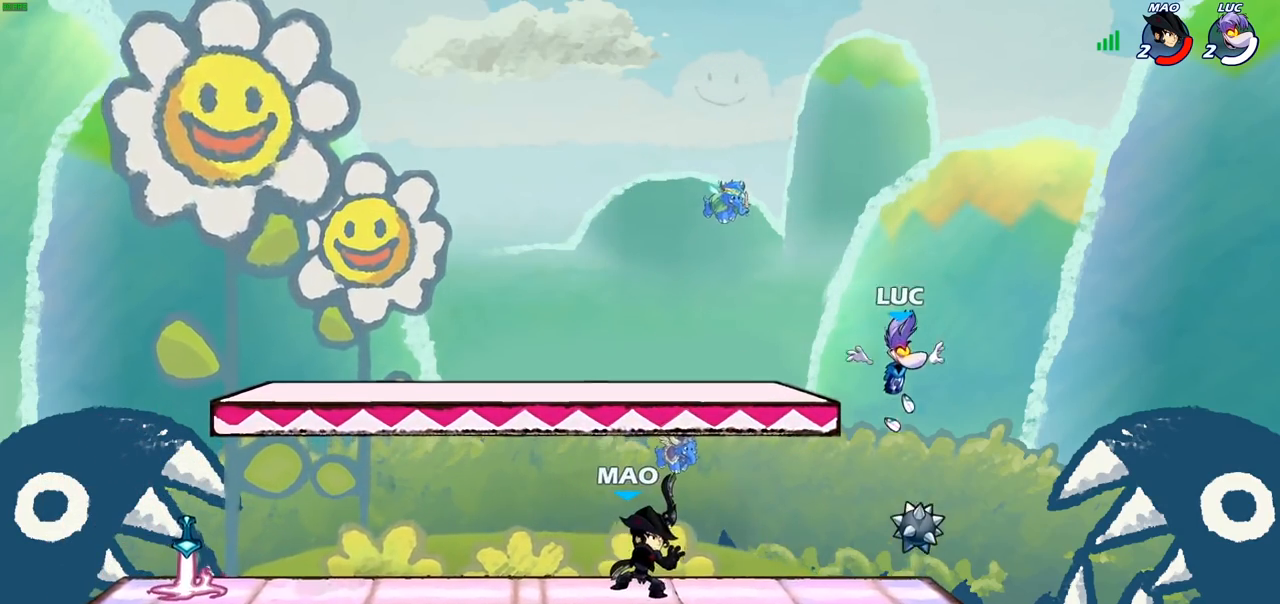
{"buttons": ["CIRCLE"], "left_stick": "down-left", "right_stick": "center", "events": [[67, "left_stick", "right"], [100, "R1", "down"], [117, "CROSS", "down"], [183, "left_stick", "up-left"], [217, "CROSS", "up"], [217, "R1", "up"], [417, "left_stick", "down-left"], [450, "CIRCLE", "down"]]}
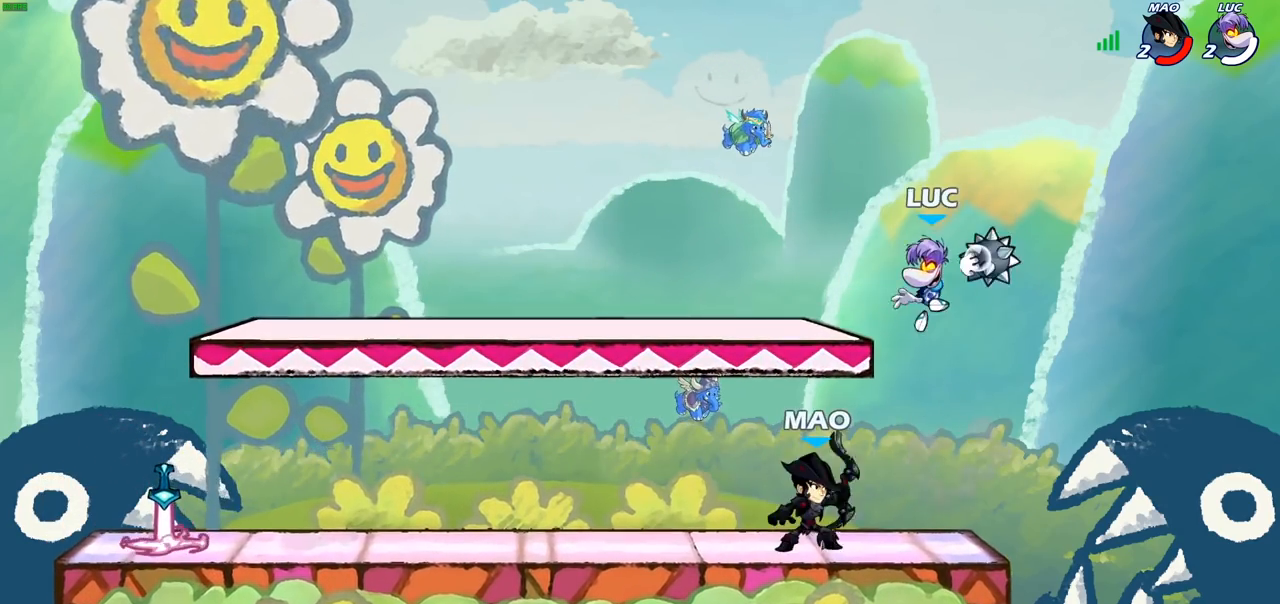
{"buttons": [], "left_stick": "right", "right_stick": "center", "events": [[50, "CIRCLE", "up"], [167, "left_stick", "center"], [367, "left_stick", "right"]]}
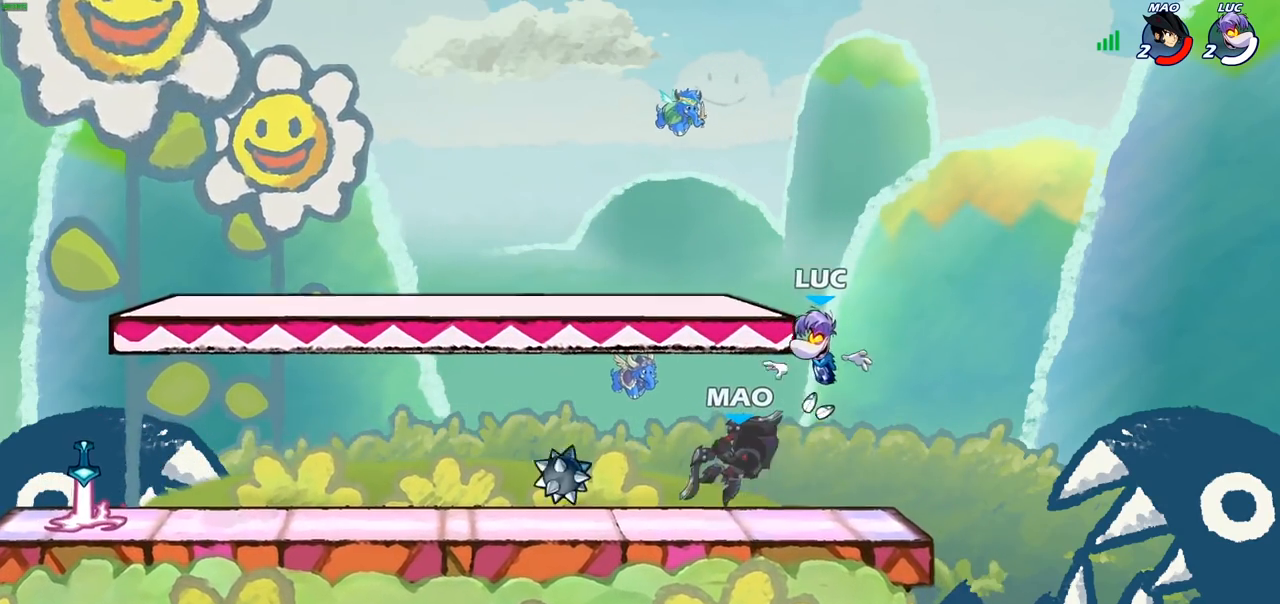
{"buttons": ["SQUARE"], "left_stick": "down-left", "right_stick": "center", "events": [[233, "left_stick", "left"], [417, "left_stick", "down-left"], [450, "SQUARE", "down"]]}
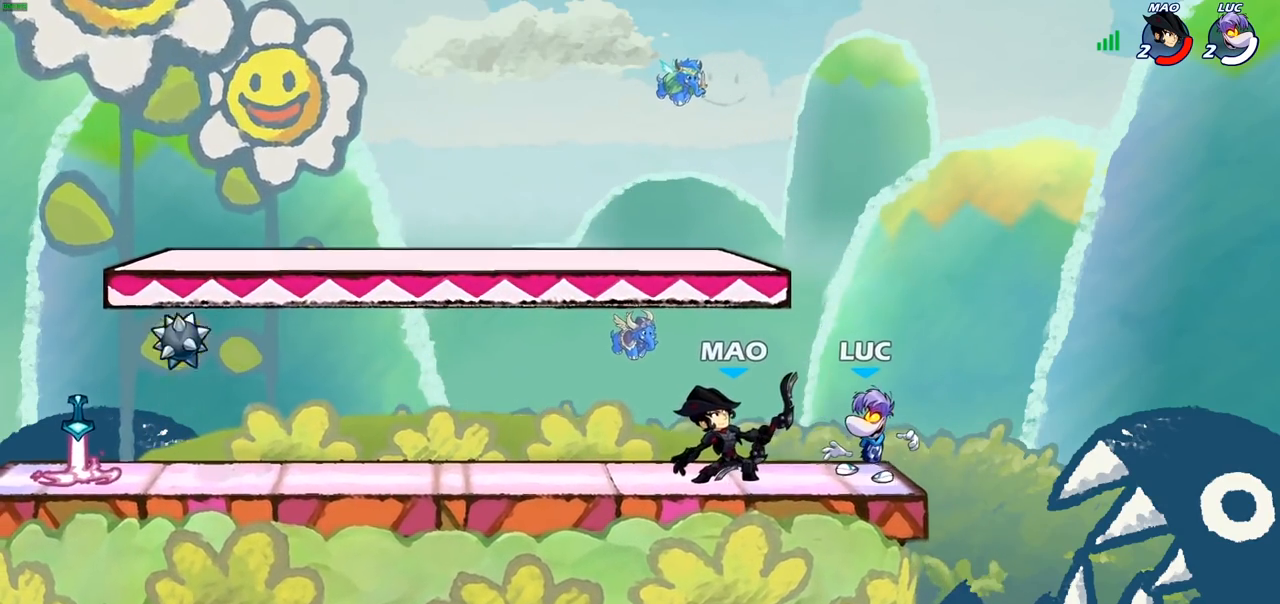
{"buttons": [], "left_stick": "left", "right_stick": "center", "events": [[17, "SQUARE", "up"], [83, "left_stick", "center"], [183, "left_stick", "left"], [250, "CROSS", "down"], [283, "CIRCLE", "down"], [333, "CROSS", "up"], [400, "CIRCLE", "up"]]}
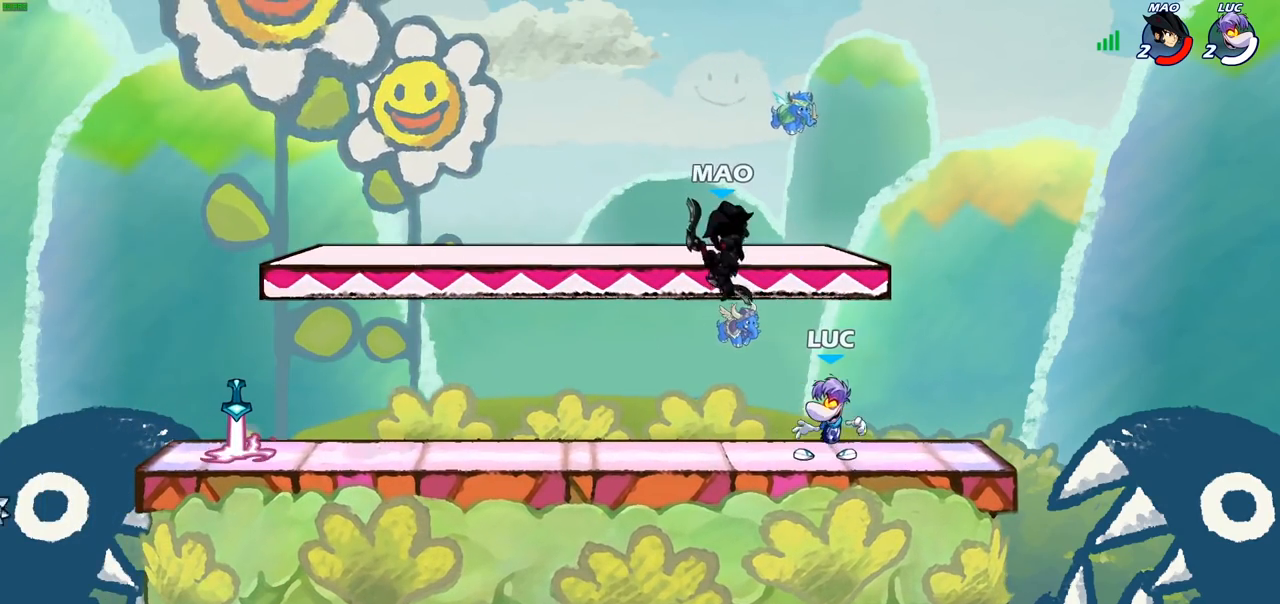
{"buttons": [], "left_stick": "down", "right_stick": "center", "events": [[33, "left_stick", "center"], [117, "R2", "down"], [350, "R2", "up"], [383, "left_stick", "right"], [417, "CIRCLE", "down"], [467, "left_stick", "down"], [483, "CIRCLE", "up"]]}
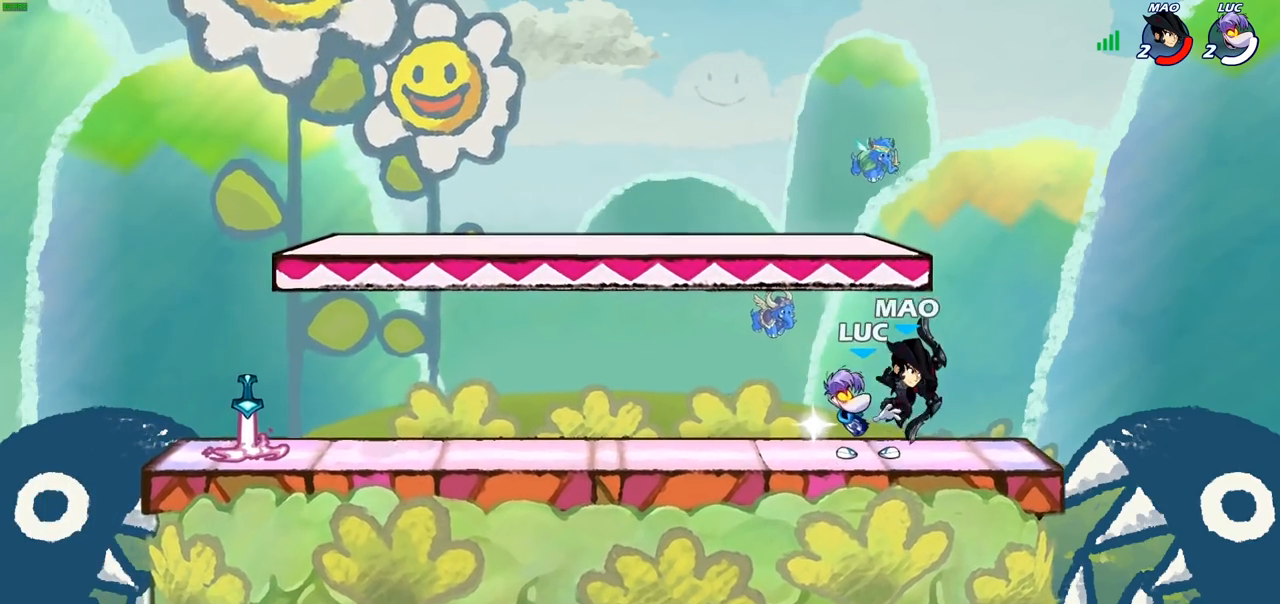
{"buttons": [], "left_stick": "center", "right_stick": "center", "events": [[50, "left_stick", "center"]]}
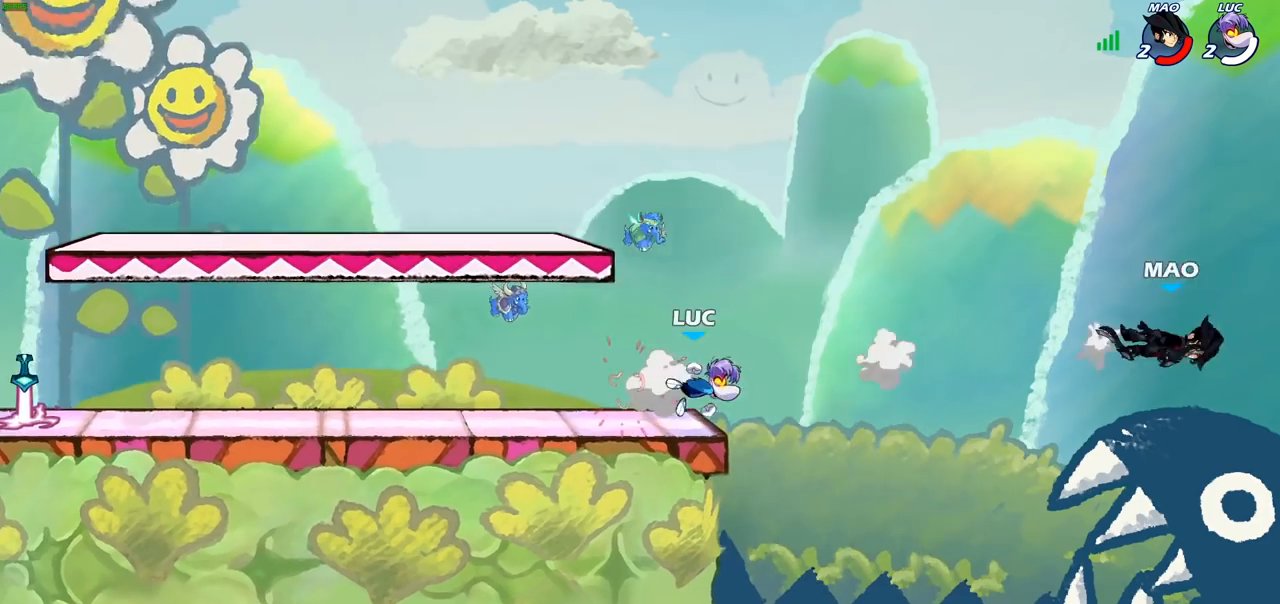
{"buttons": [], "left_stick": "down-left", "right_stick": "center", "events": [[250, "CROSS", "down"], [267, "left_stick", "left"], [367, "CROSS", "up"], [450, "left_stick", "down-left"]]}
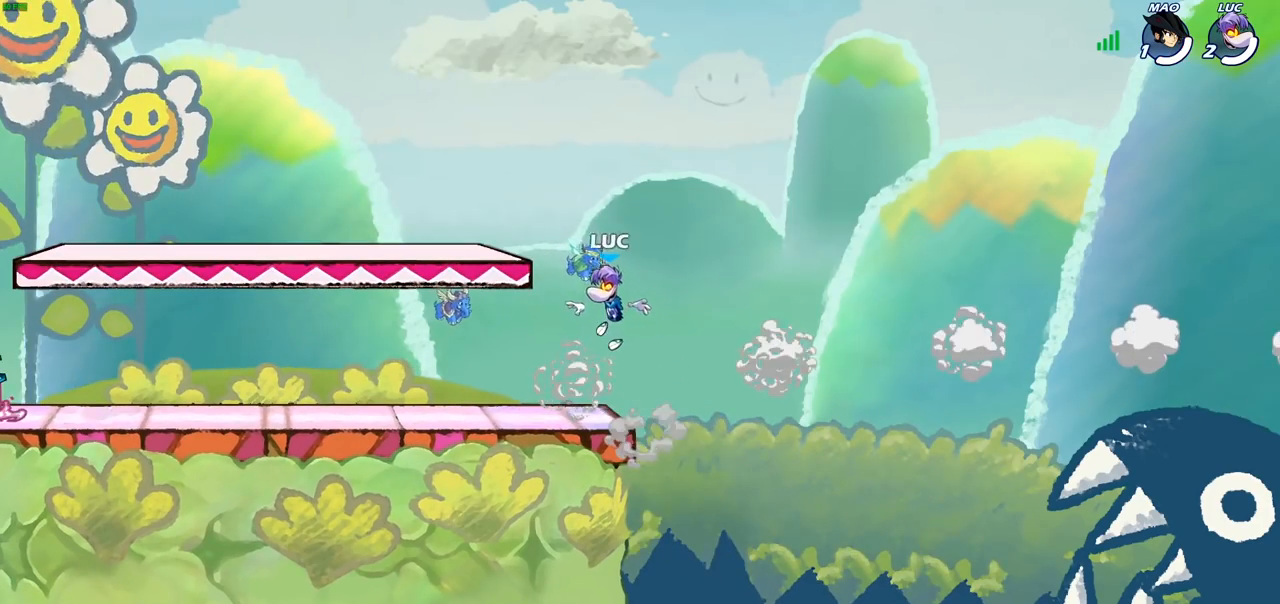
{"buttons": [], "left_stick": "down-left", "right_stick": "center", "events": [[250, "left_stick", "up-left"], [317, "R2", "down"], [333, "CROSS", "down"], [433, "CROSS", "up"], [450, "R2", "up"], [483, "left_stick", "down-left"]]}
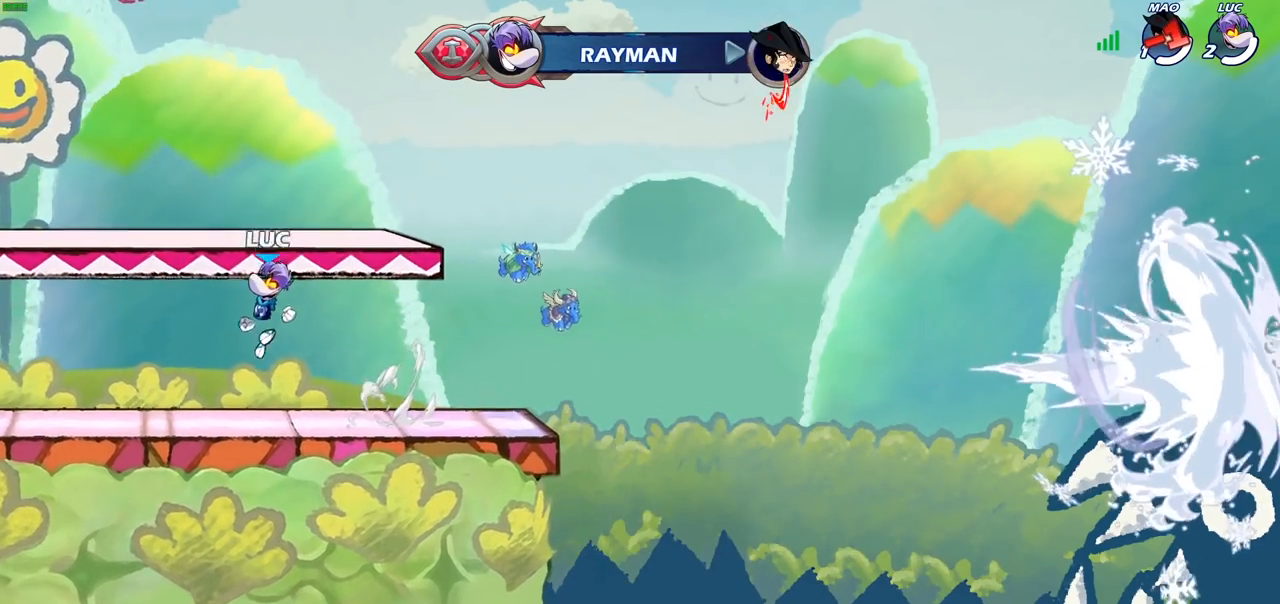
{"buttons": [], "left_stick": "down-left", "right_stick": "center", "events": [[267, "left_stick", "left"], [283, "R2", "down"], [300, "CROSS", "down"], [400, "CROSS", "up"], [417, "R2", "up"], [500, "left_stick", "down-left"]]}